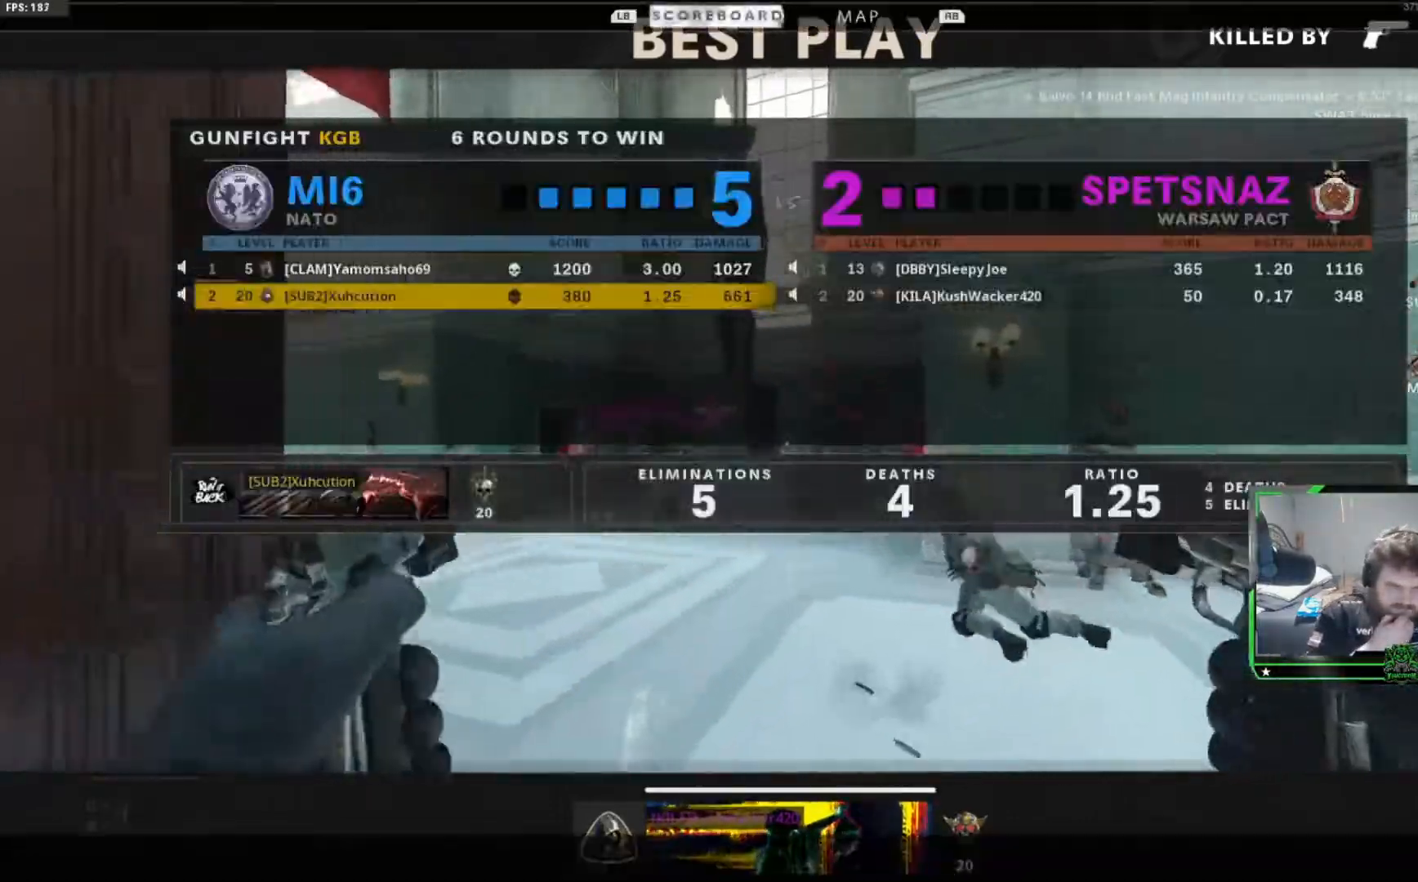
Gameplay with a controller (Xbox layout); each line is a JSON object with the inputs held at the frame after it. "events" lists button and stick changes between this image and that frame as [ms after this image, input, new state], when the widget could be followed in between.
{"buttons": ["SELECT"], "left_stick": "center", "right_stick": "center"}
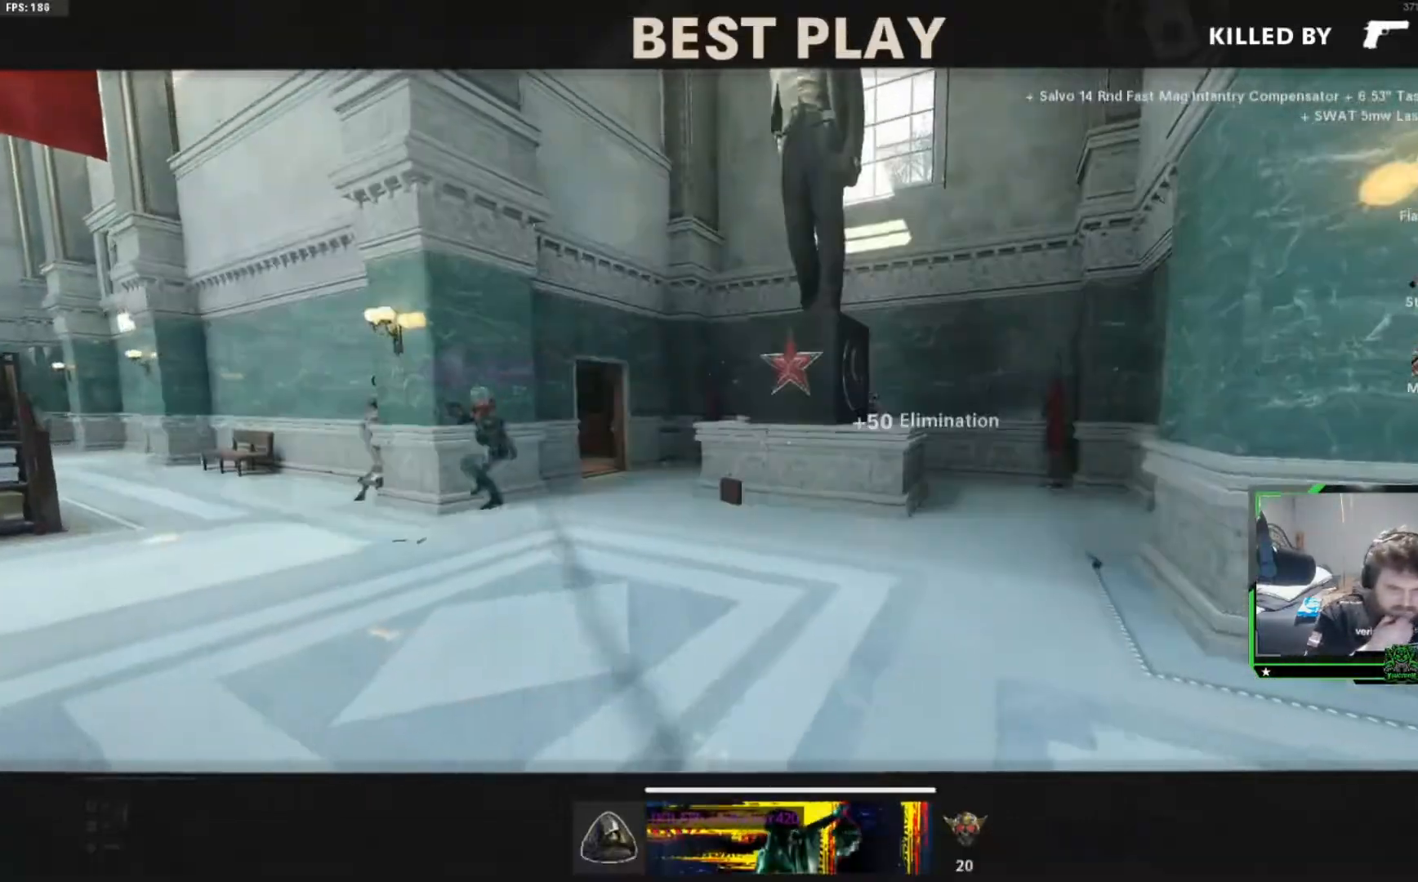
{"buttons": [], "left_stick": "center", "right_stick": "center", "events": [[84, "SELECT", "up"], [284, "SELECT", "down"], [417, "SELECT", "up"]]}
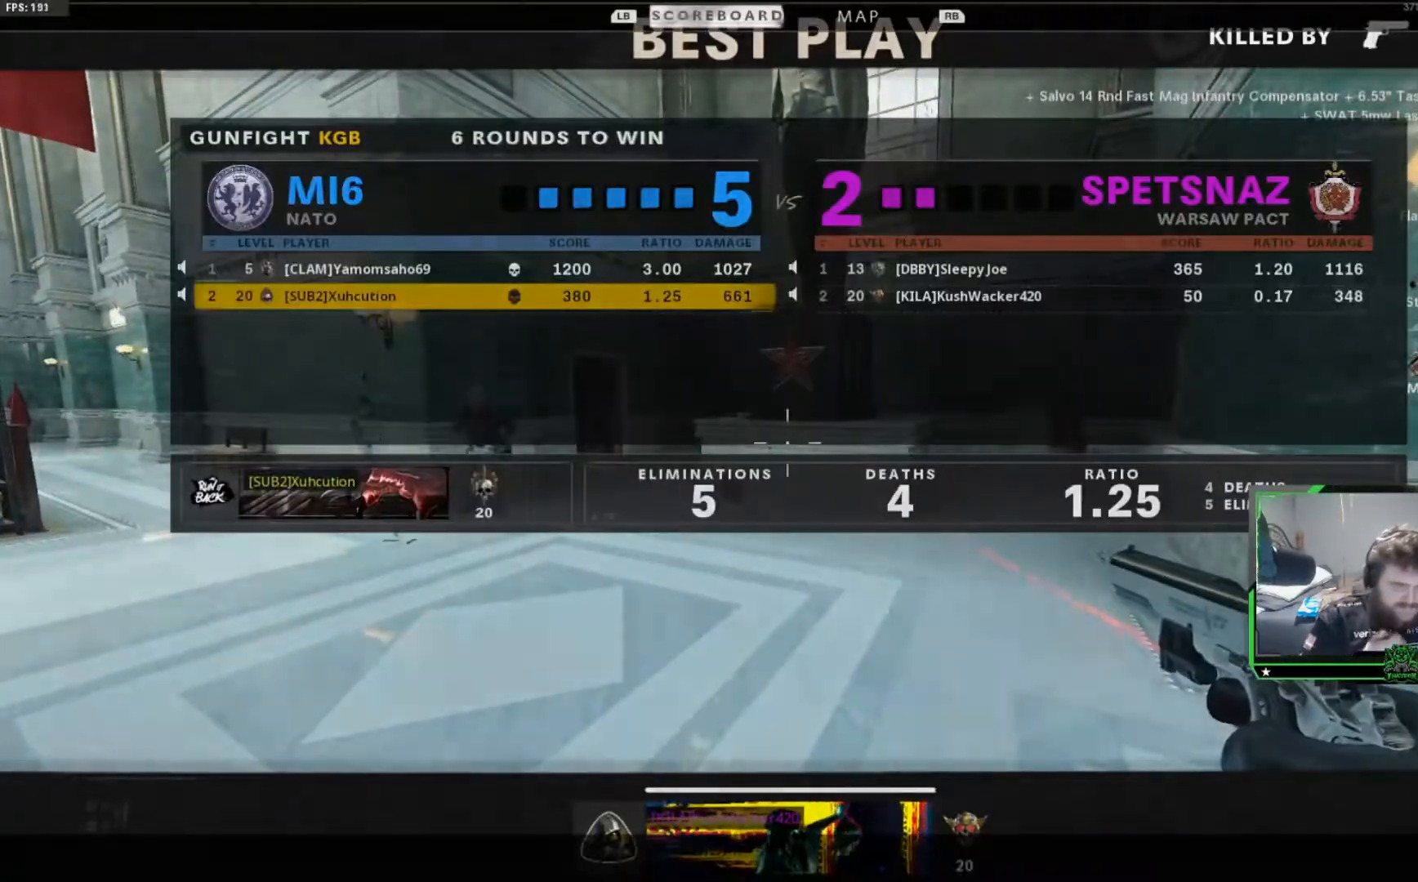
{"buttons": [], "left_stick": "center", "right_stick": "center", "events": [[67, "SELECT", "down"], [167, "SELECT", "up"], [284, "SELECT", "down"], [417, "SELECT", "up"]]}
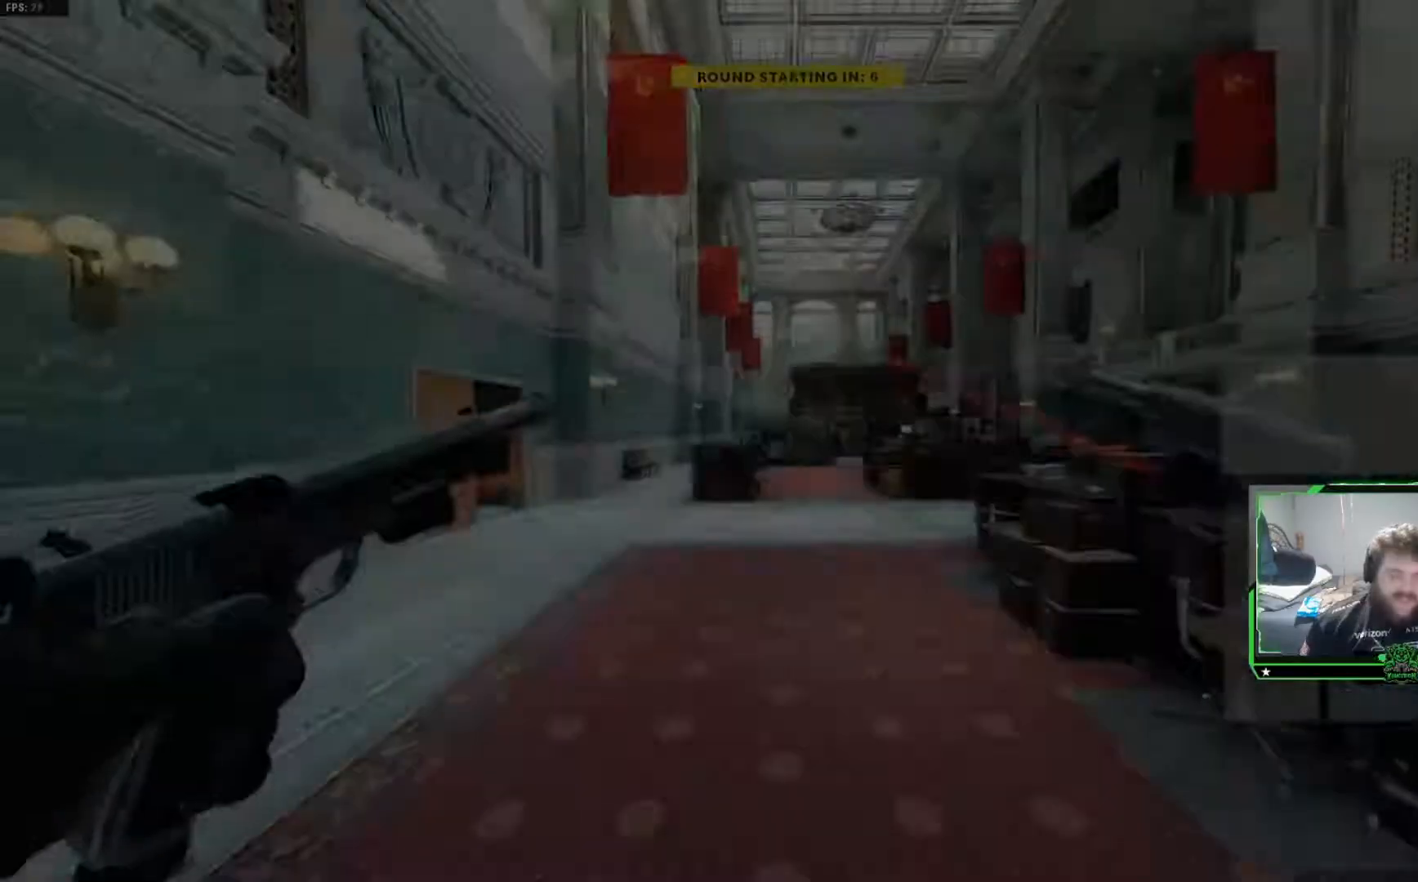
{"buttons": ["SELECT"], "left_stick": "center", "right_stick": "center", "events": [[33, "SELECT", "down"], [183, "SELECT", "up"], [283, "SELECT", "down"], [417, "SELECT", "up"], [500, "SELECT", "down"]]}
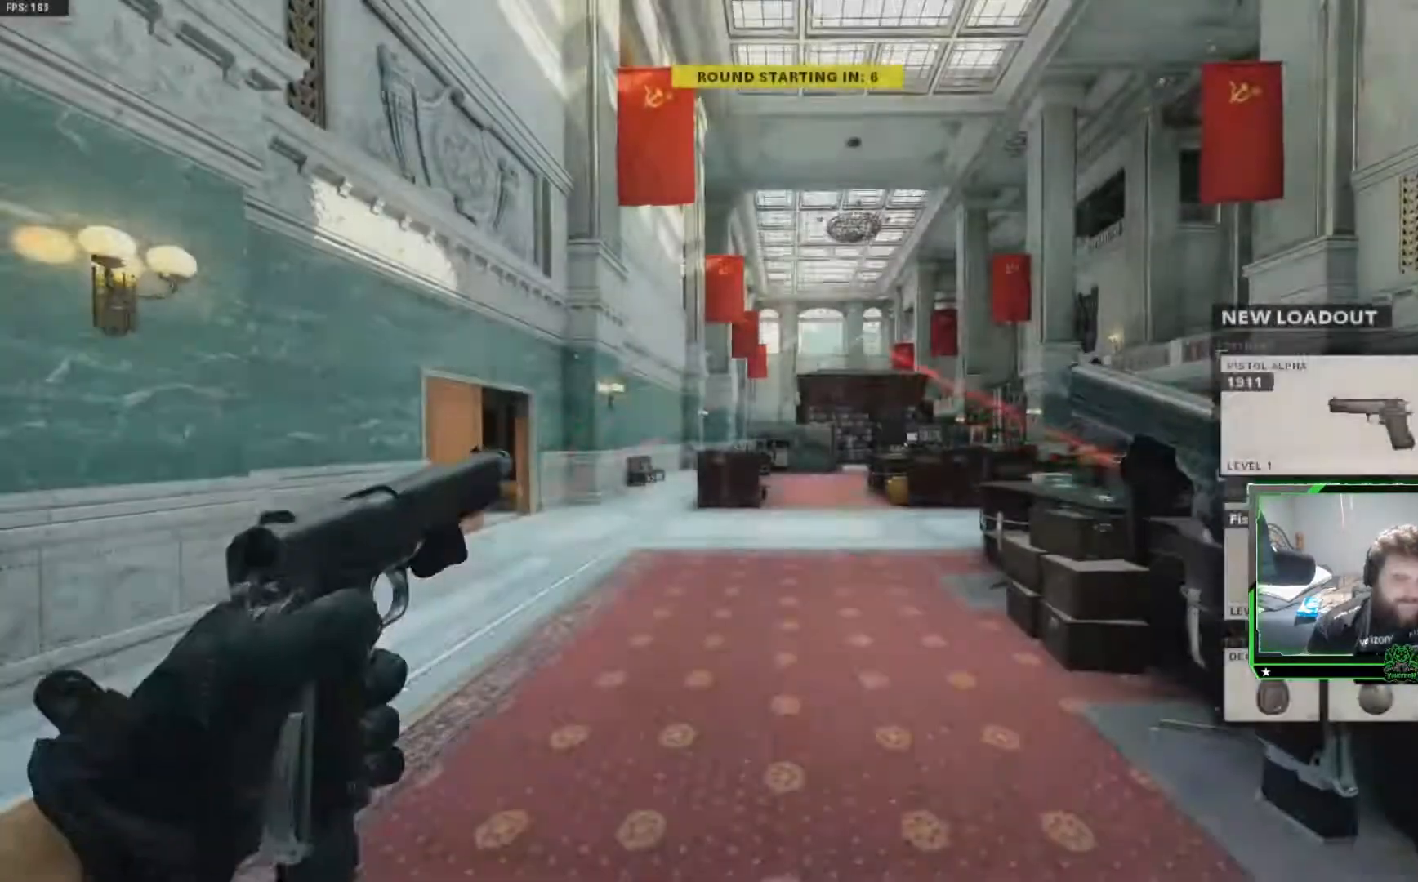
{"buttons": [], "left_stick": "center", "right_stick": "center", "events": [[133, "SELECT", "up"], [334, "SELECT", "down"], [417, "SELECT", "up"]]}
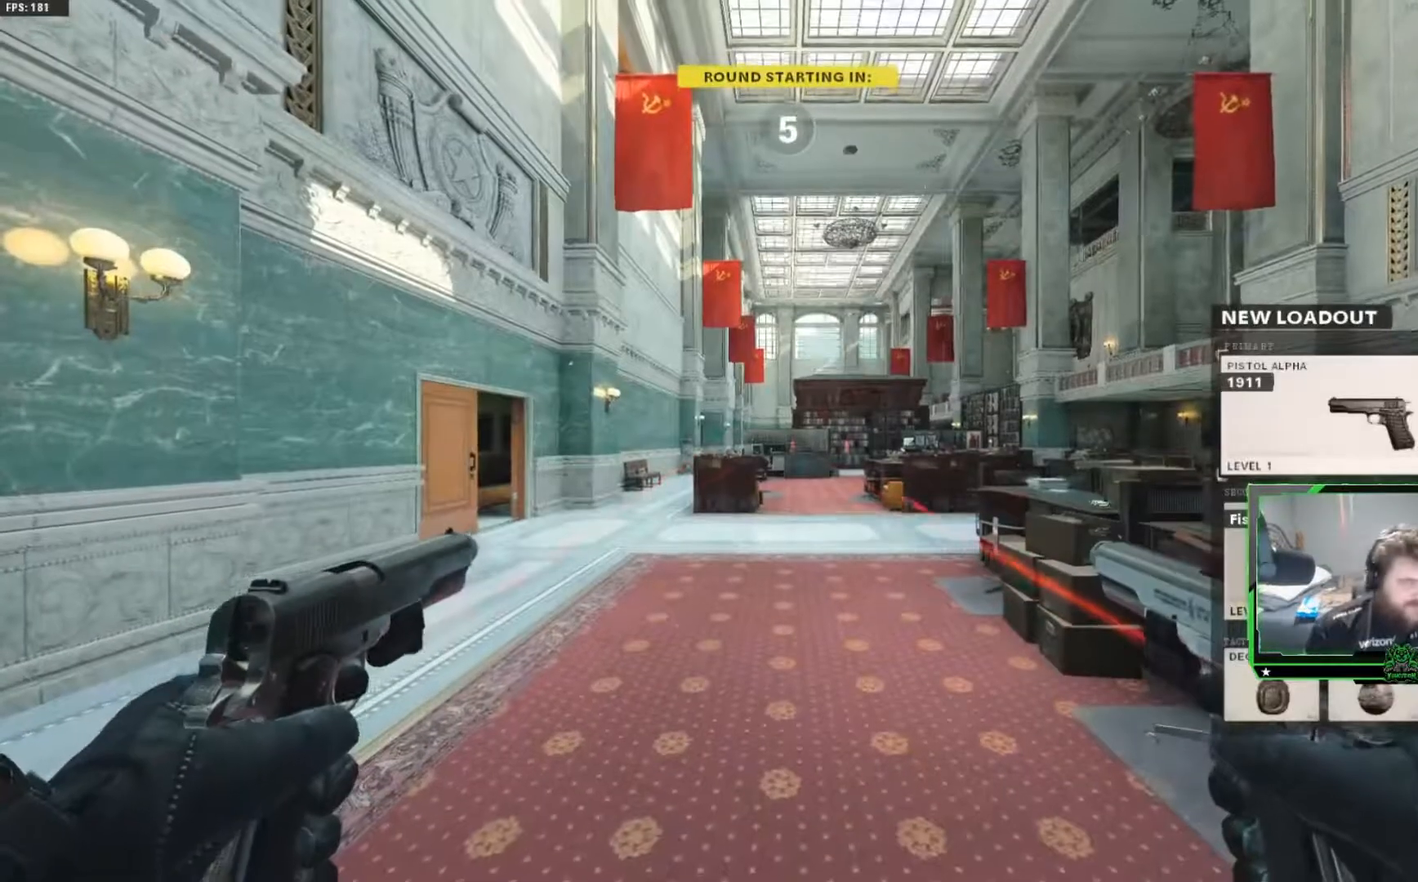
{"buttons": [], "left_stick": "center", "right_stick": "center", "events": [[350, "SELECT", "down"], [417, "SELECT", "up"]]}
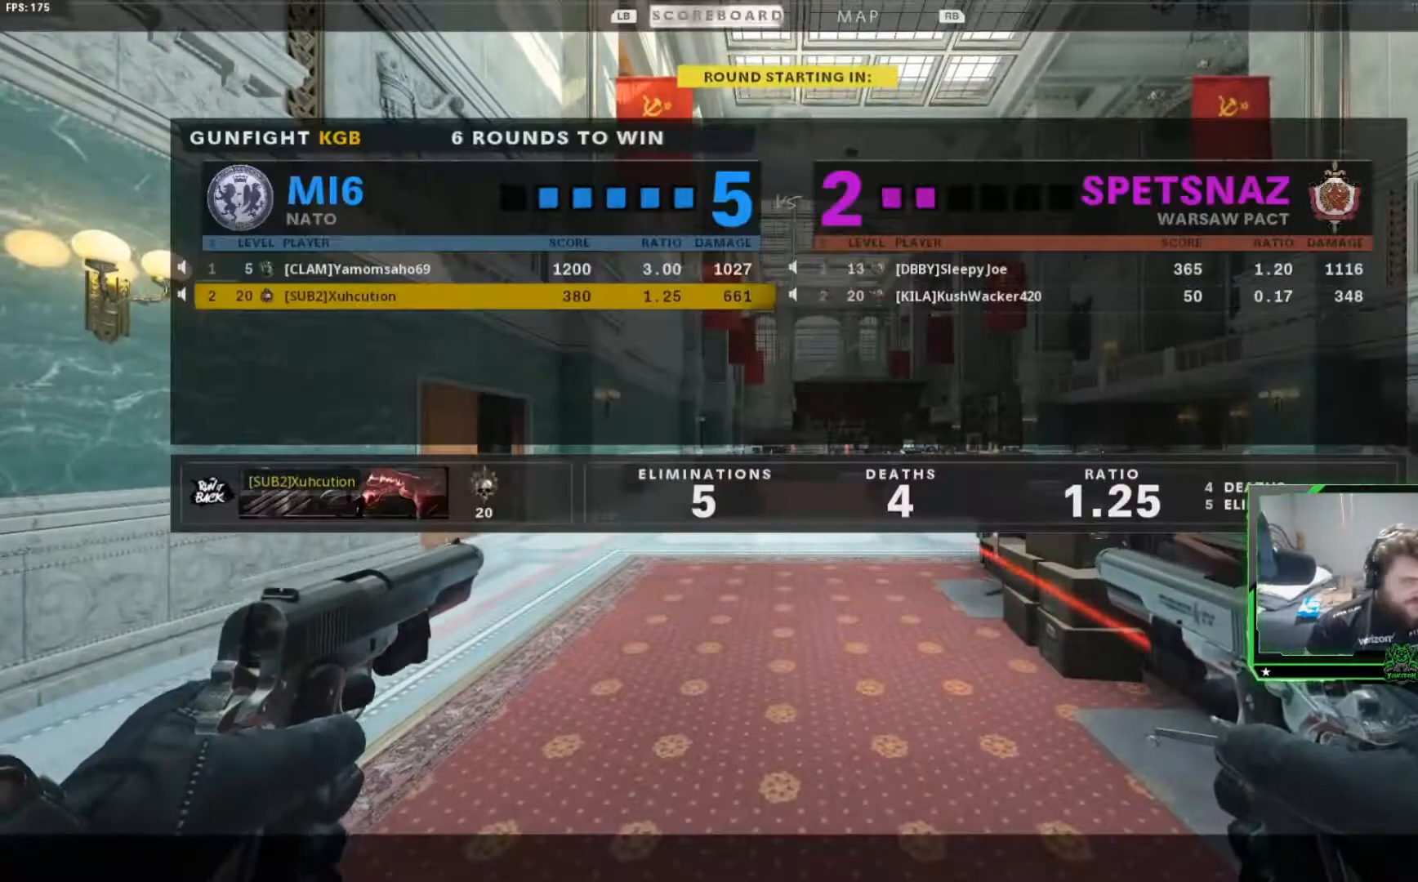
{"buttons": ["SELECT"], "left_stick": "center", "right_stick": "center", "events": [[33, "SELECT", "down"], [100, "SELECT", "up"], [217, "SELECT", "down"], [317, "SELECT", "up"], [417, "SELECT", "down"]]}
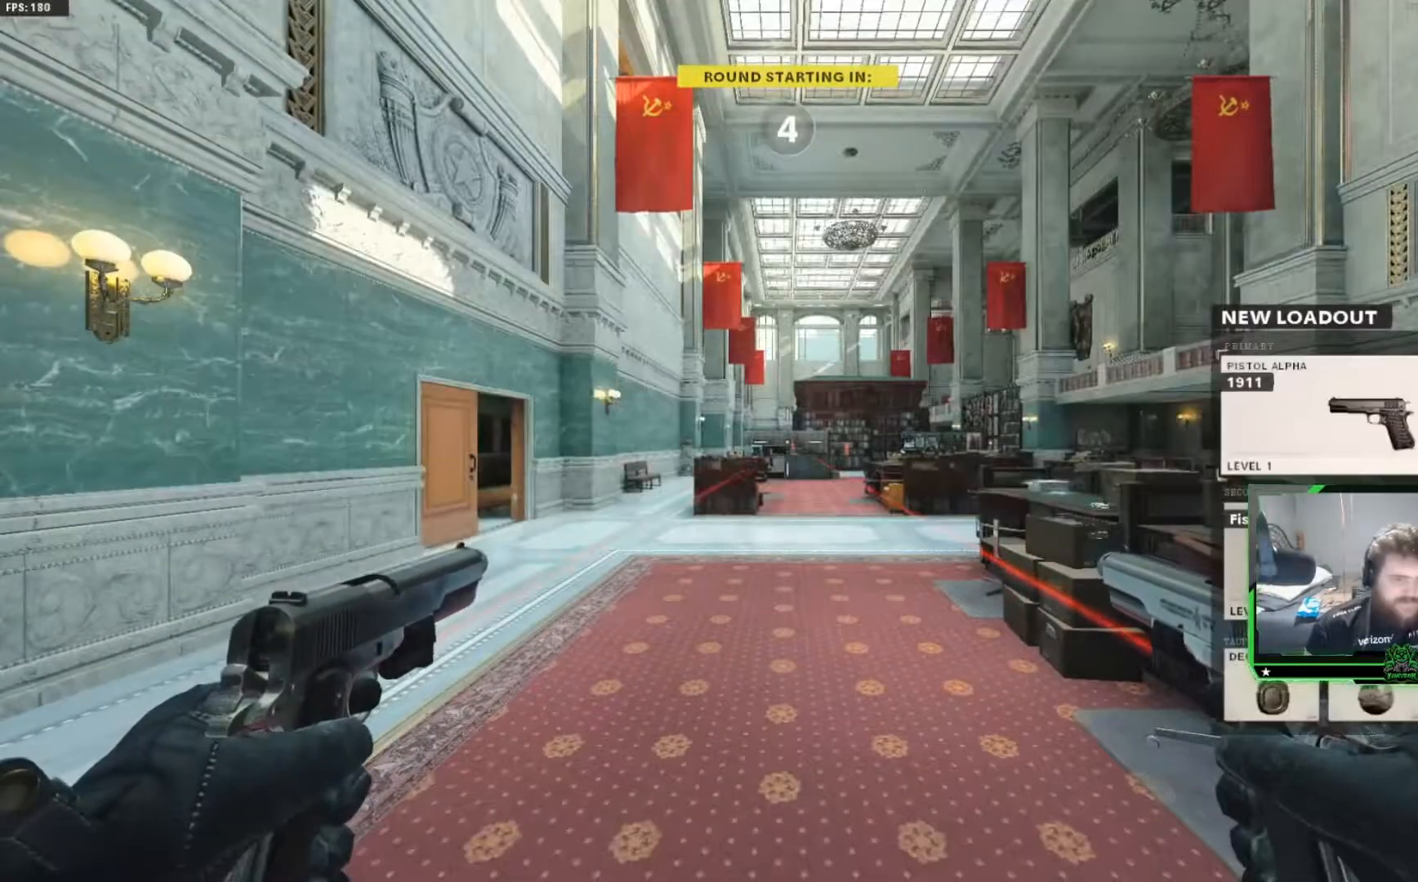
{"buttons": [], "left_stick": "center", "right_stick": "center", "events": [[16, "SELECT", "up"]]}
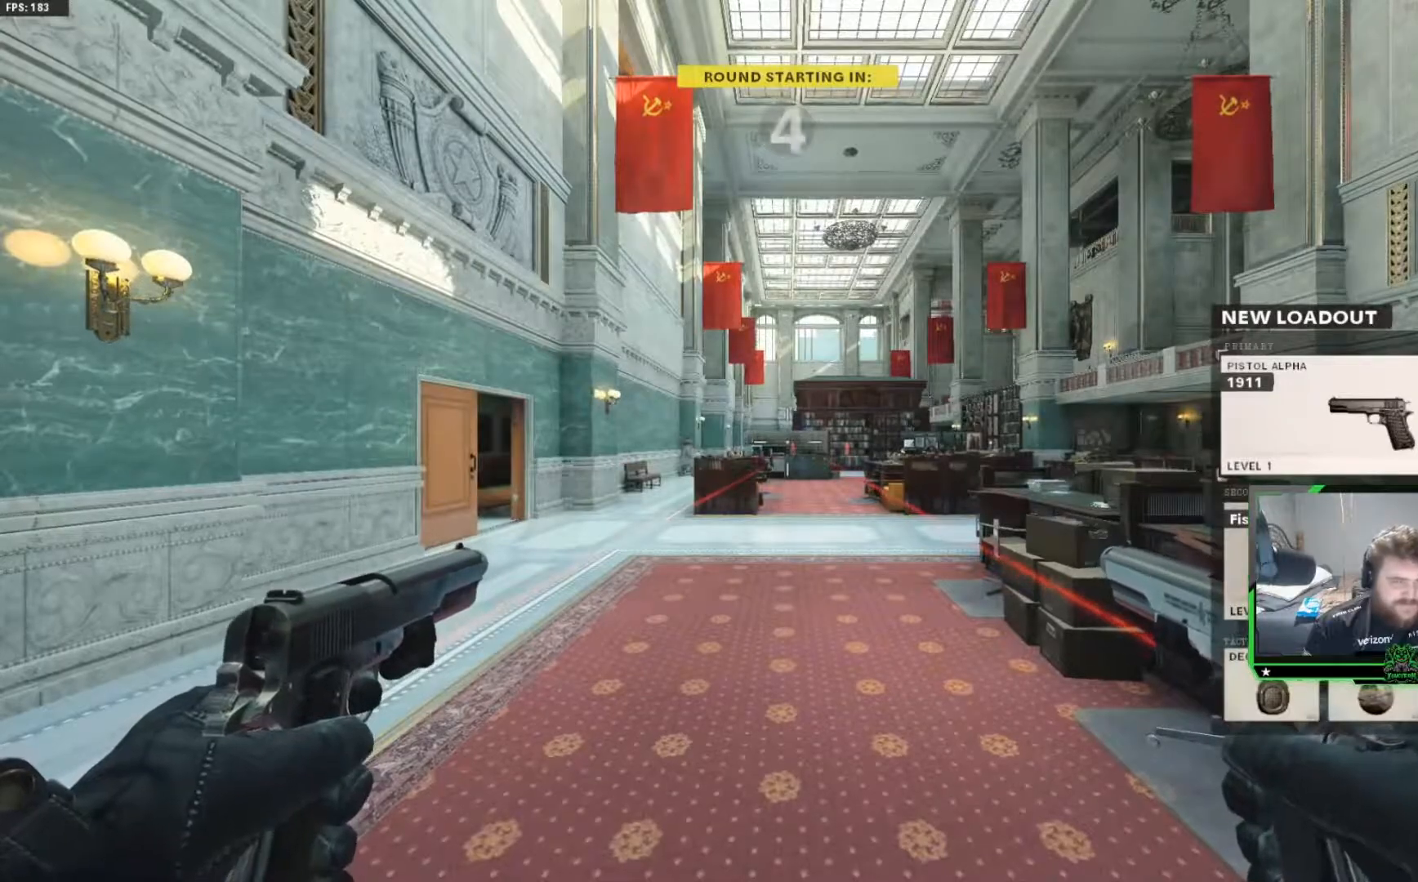
{"buttons": [], "left_stick": "up-right", "right_stick": "center", "events": [[167, "left_stick", "up"], [384, "left_stick", "up-right"]]}
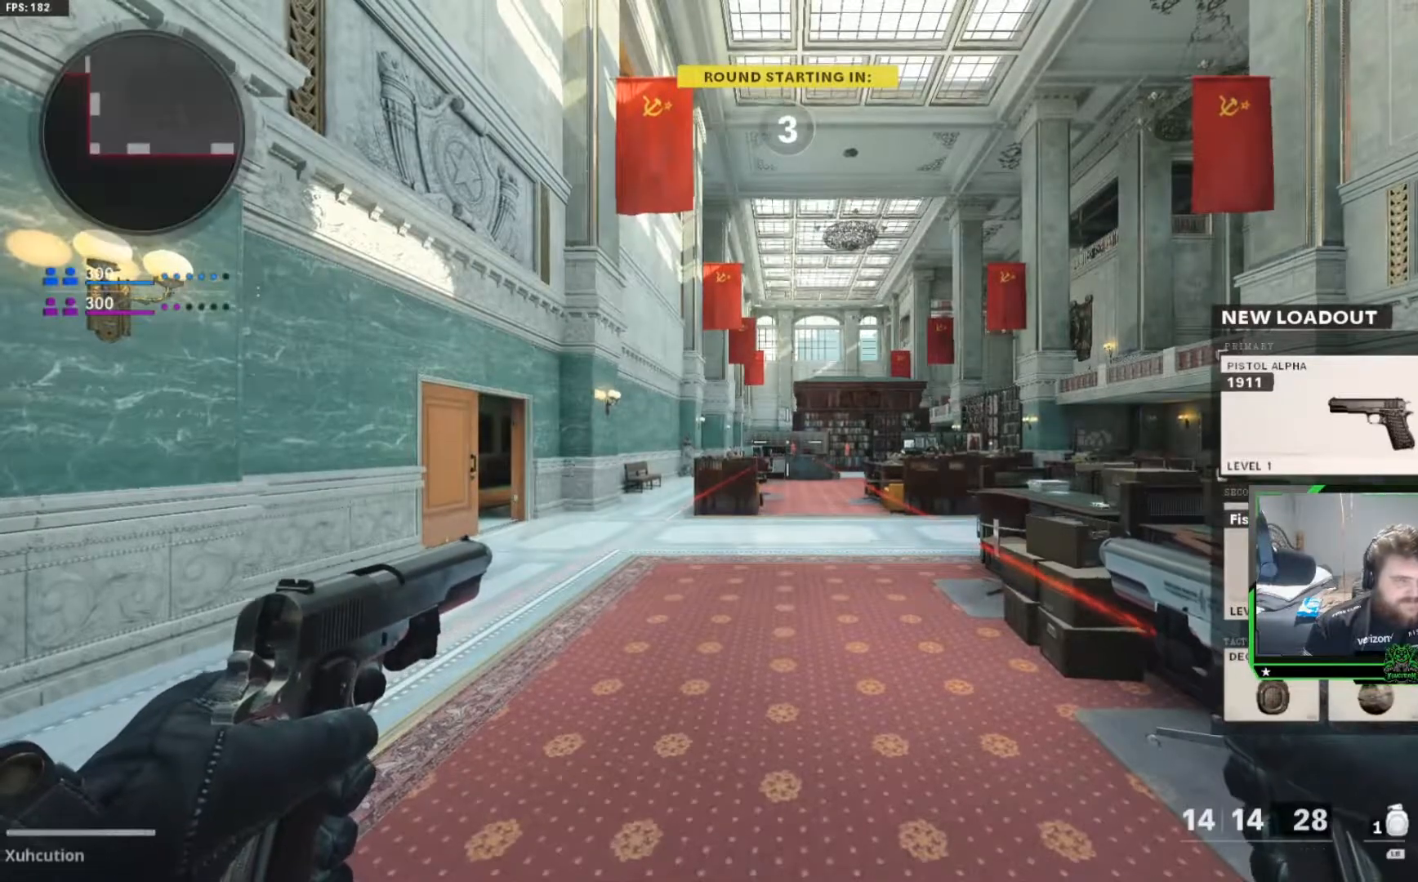
{"buttons": [], "left_stick": "center", "right_stick": "center", "events": [[233, "left_stick", "center"]]}
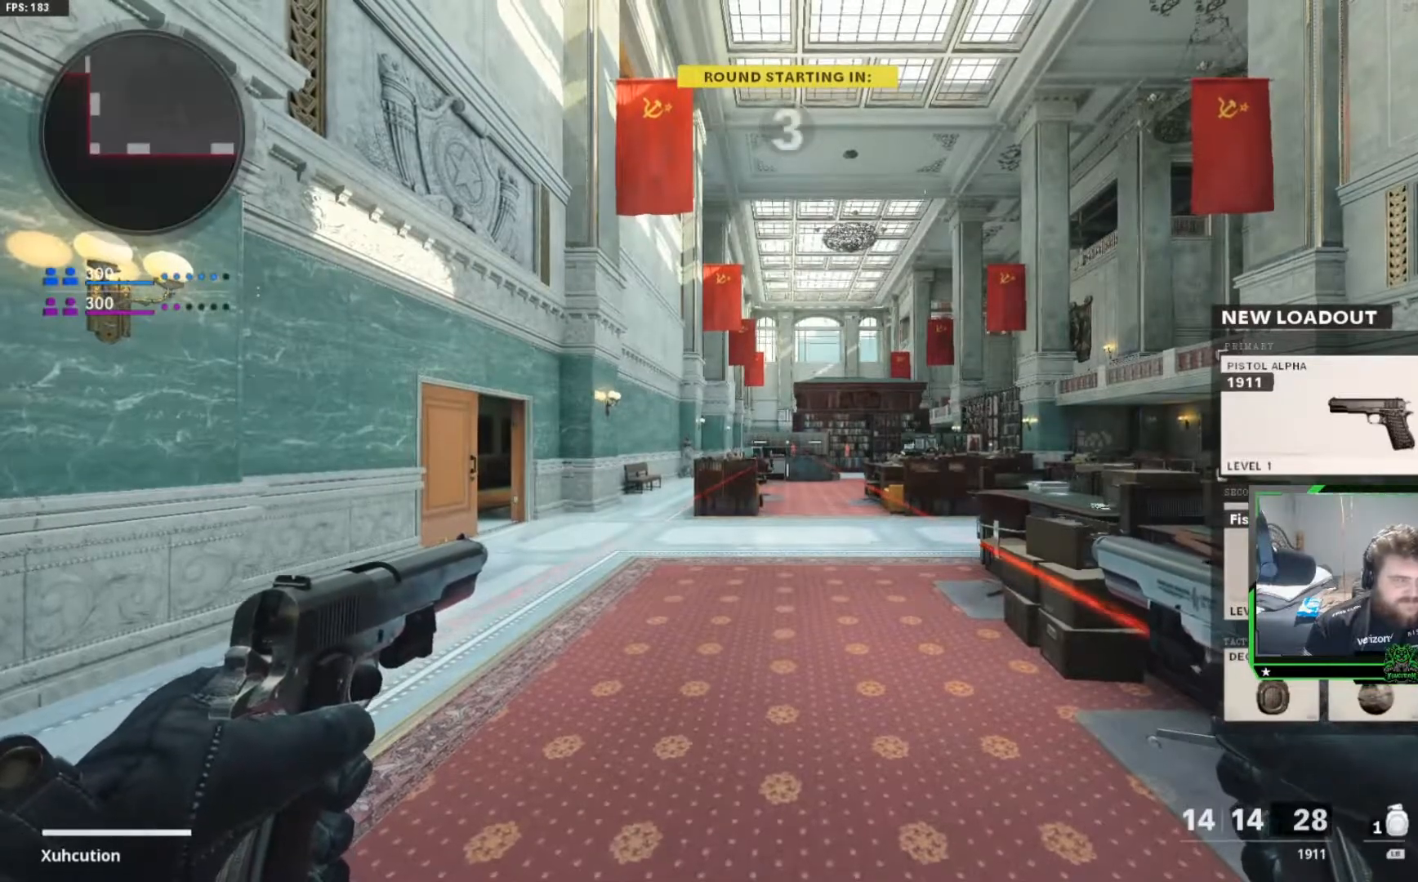
{"buttons": [], "left_stick": "up", "right_stick": "center", "events": [[67, "left_stick", "up"], [384, "L3", "down"], [467, "L3", "up"]]}
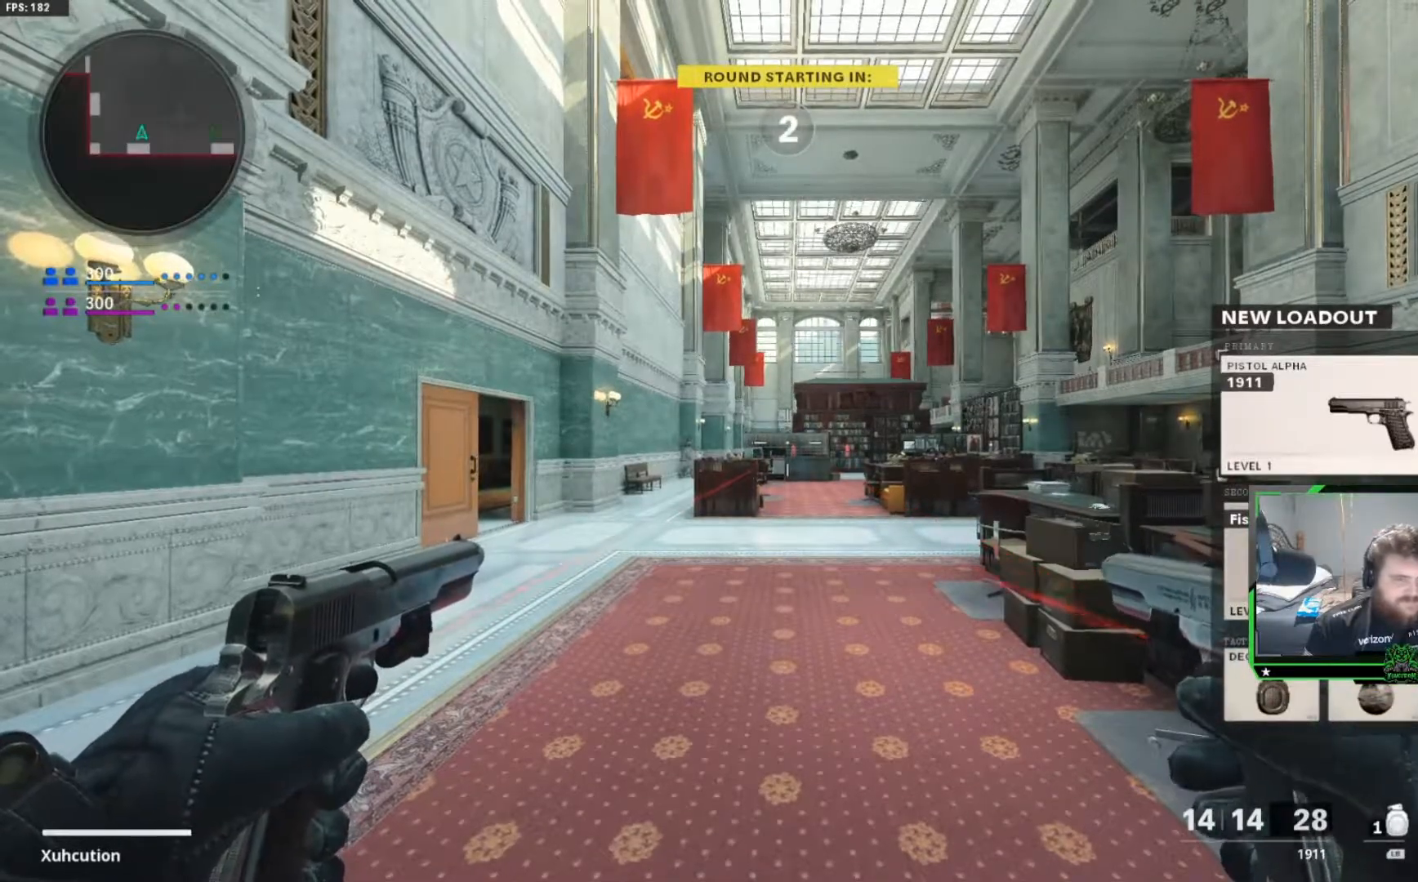
{"buttons": [], "left_stick": "up", "right_stick": "right", "events": [[266, "L3", "down"], [266, "right_stick", "right"], [400, "L3", "up"]]}
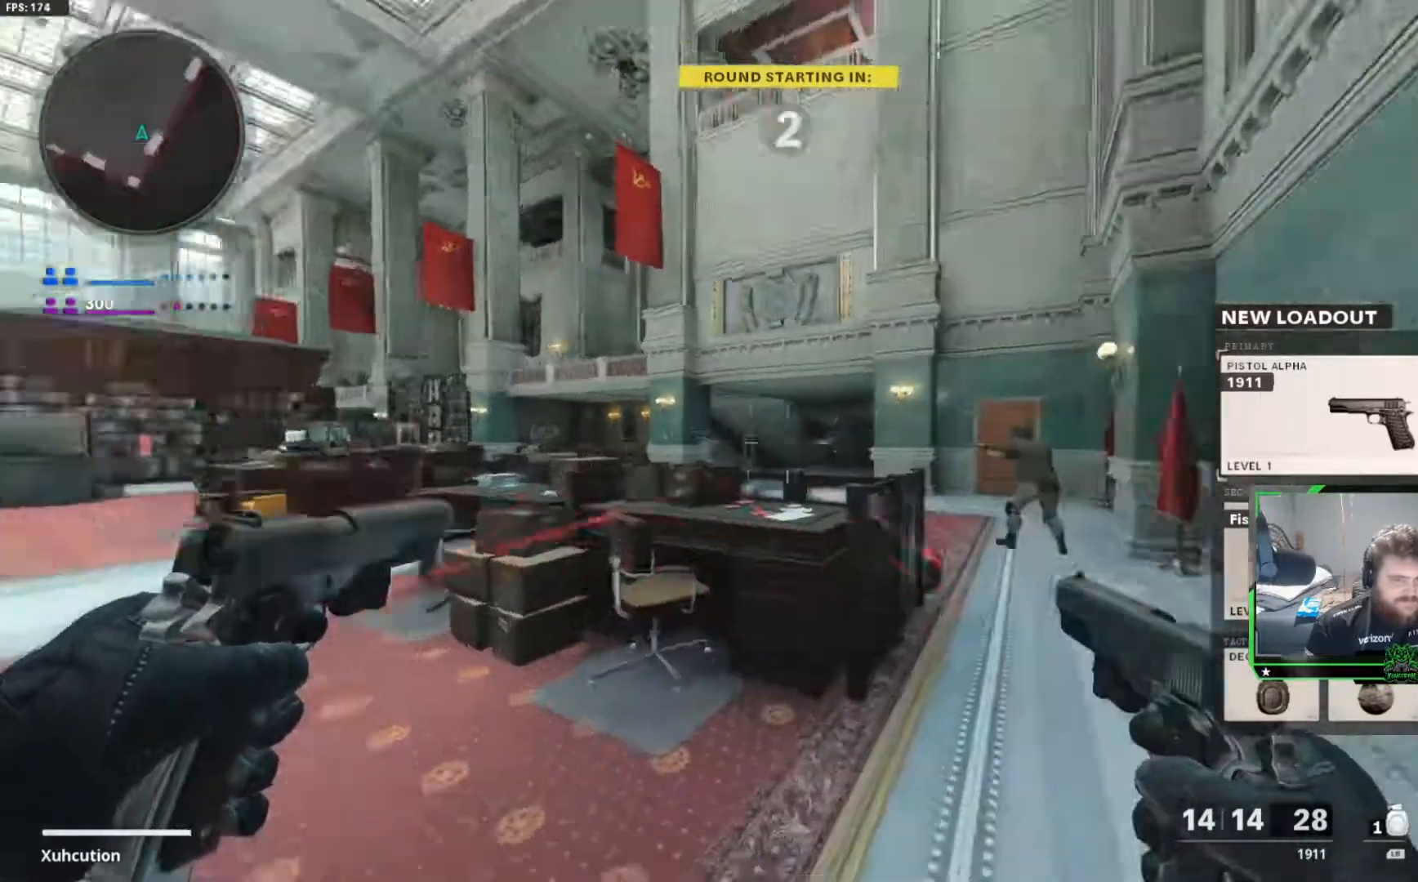
{"buttons": ["L3"], "left_stick": "up", "right_stick": "right", "events": [[33, "right_stick", "center"], [117, "L3", "down"], [250, "L3", "up"], [417, "L3", "down"], [417, "right_stick", "right"]]}